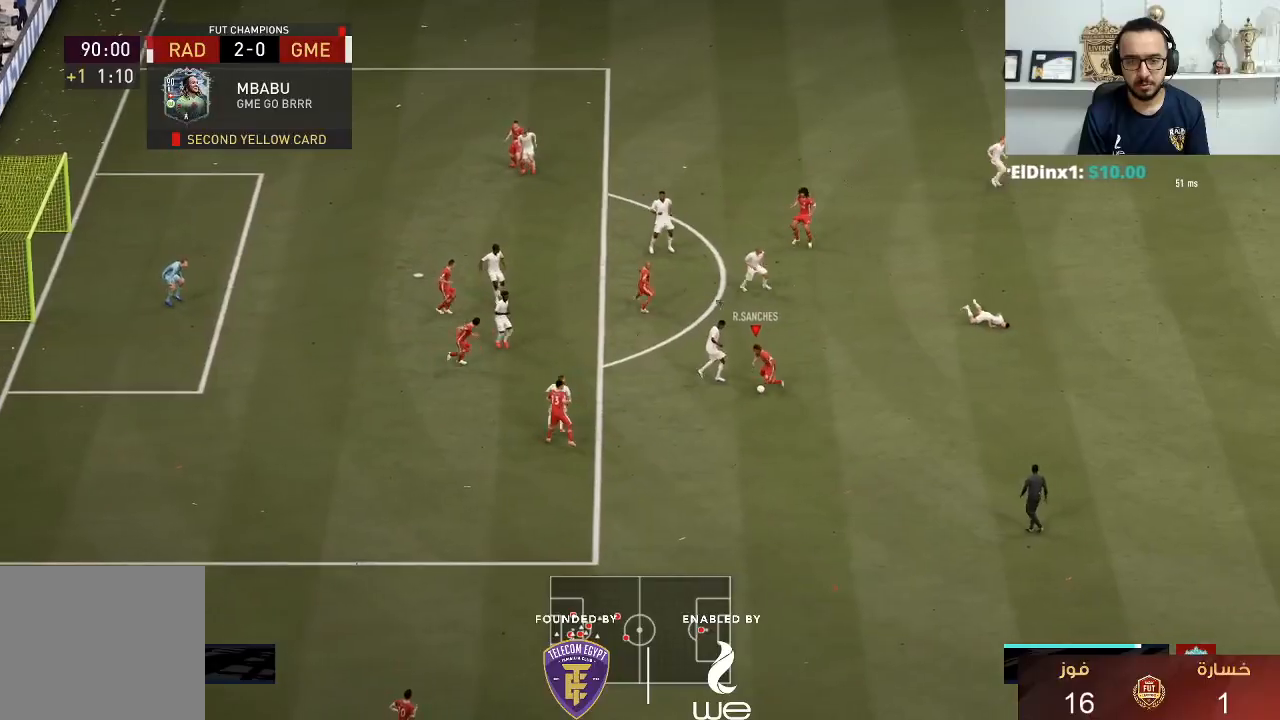
Gameplay with a controller (PlayStation layout); each line is a JSON object with the inputs held at the frame after it. "events" lists button and stick changes between this image and that frame as [ms after this image, input, new state], when the widget could be followed in between. Not read: R3.
{"buttons": ["SQUARE"], "left_stick": "left", "right_stick": "center", "events": [[500, "SQUARE", "down"]]}
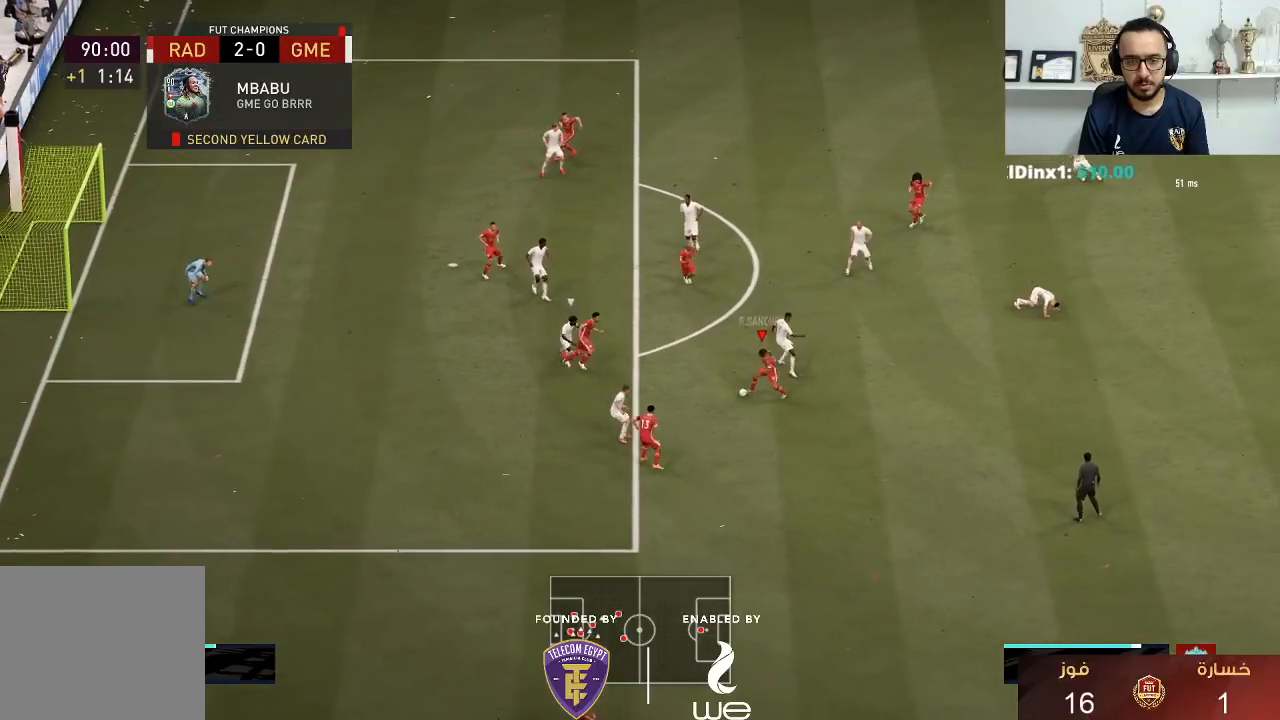
{"buttons": [], "left_stick": "left", "right_stick": "center", "events": [[17, "L2", "down"], [33, "CROSS", "down"], [83, "SQUARE", "up"], [133, "L2", "up"], [150, "CROSS", "up"]]}
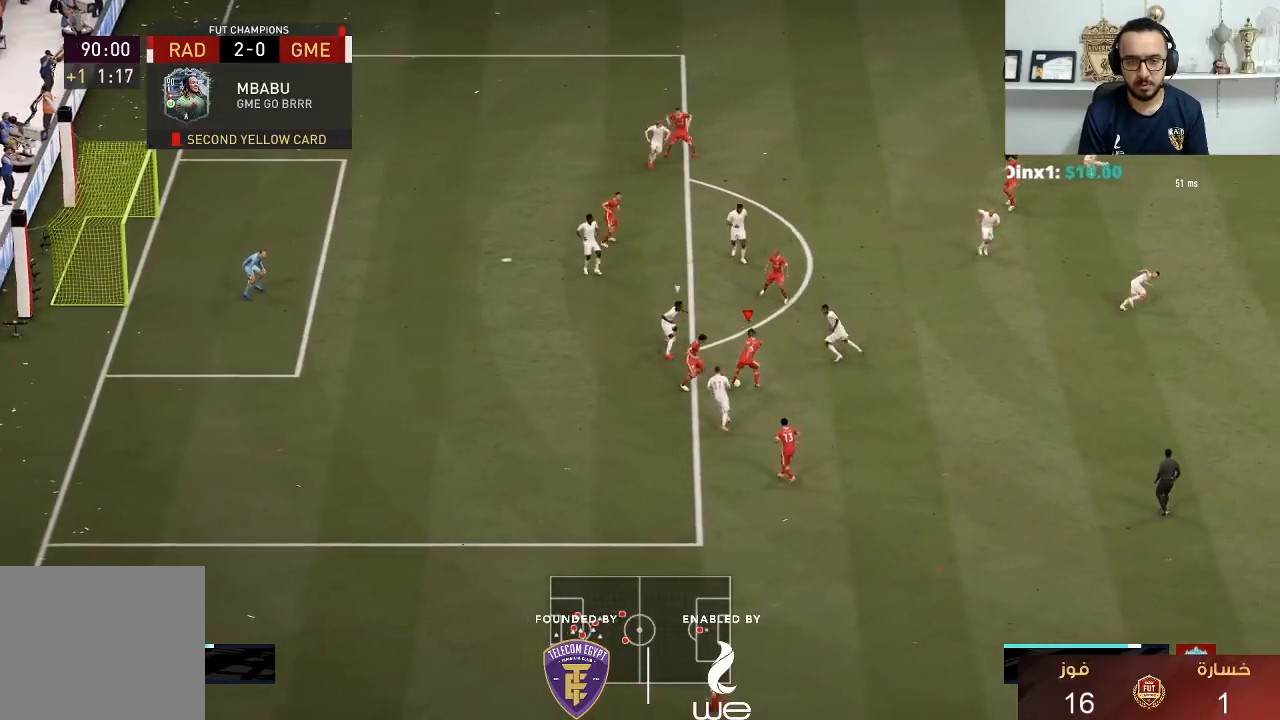
{"buttons": [], "left_stick": "left", "right_stick": "center", "events": []}
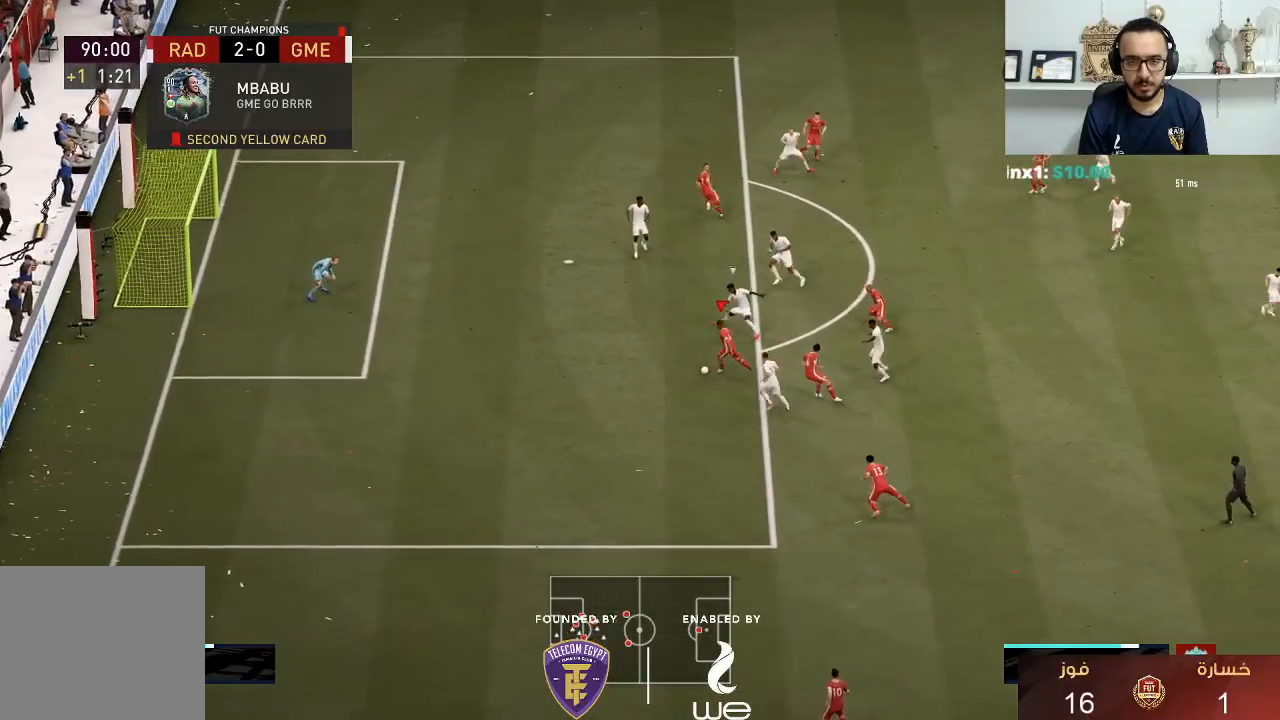
{"buttons": [], "left_stick": "up", "right_stick": "center", "events": [[67, "SQUARE", "down"], [83, "left_stick", "up-left"], [250, "left_stick", "up"], [267, "SQUARE", "up"]]}
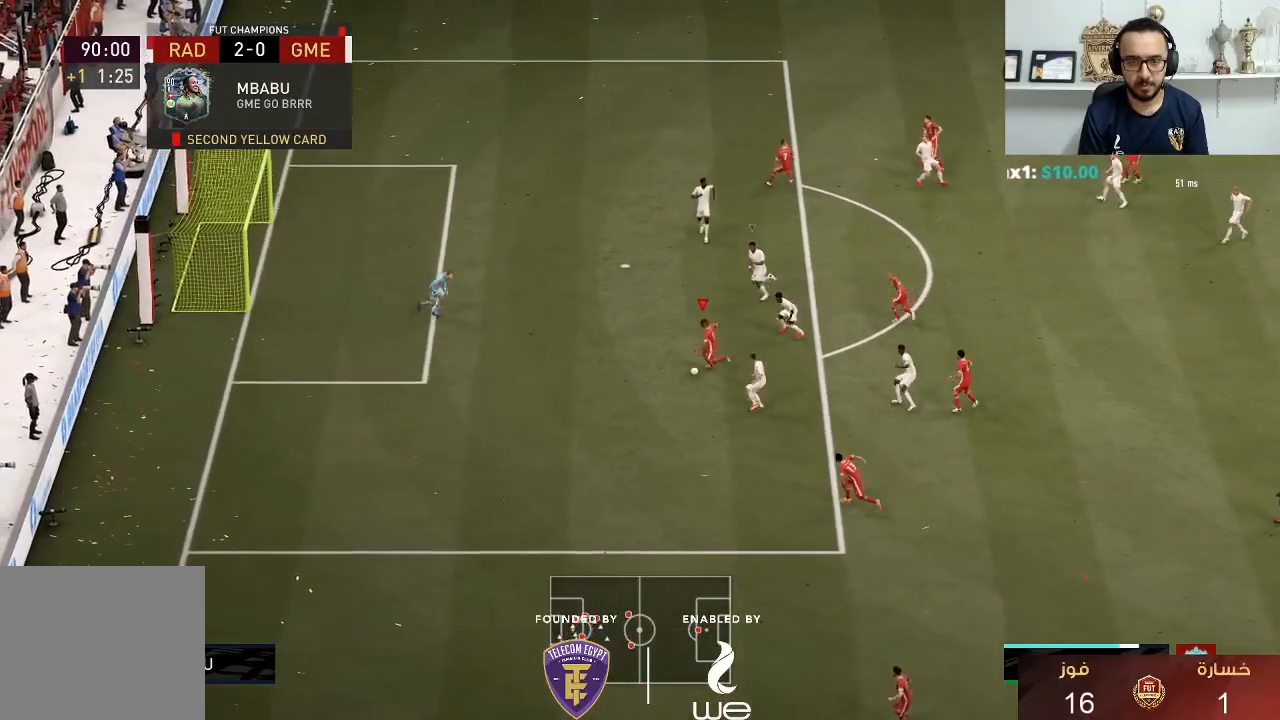
{"buttons": [], "left_stick": "left", "right_stick": "center", "events": [[233, "left_stick", "up-left"], [367, "left_stick", "left"]]}
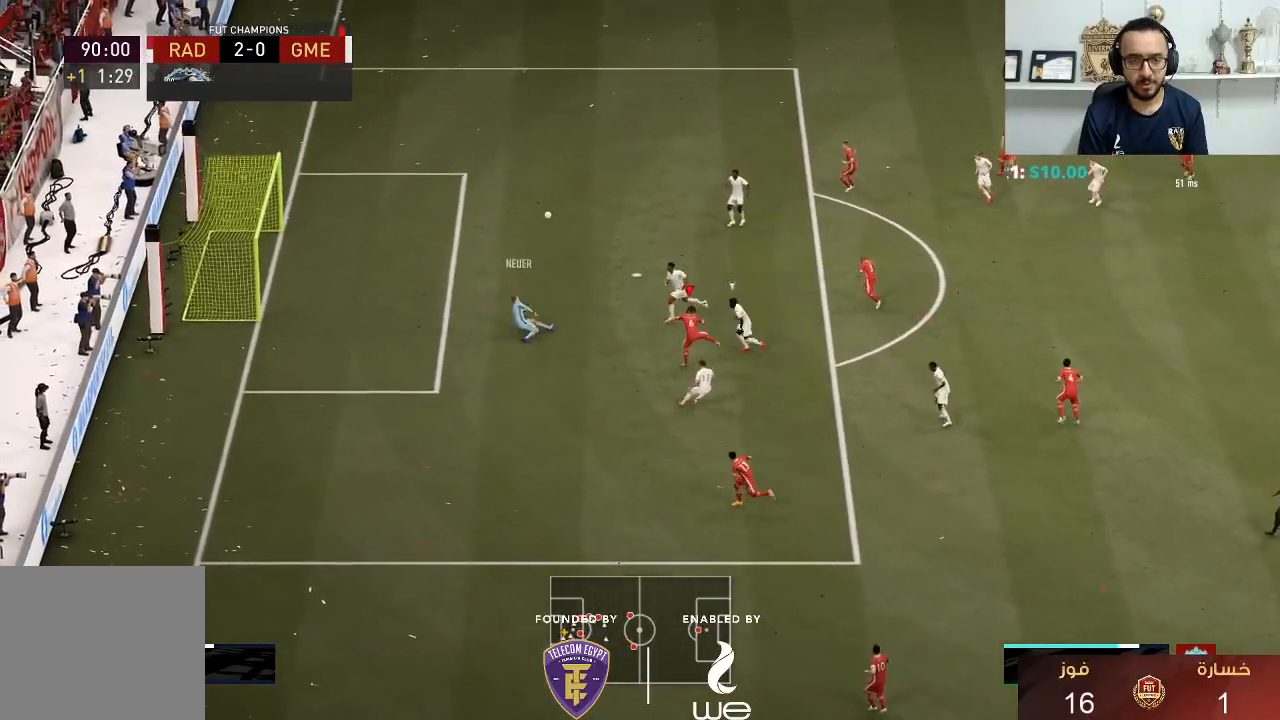
{"buttons": [], "left_stick": "center", "right_stick": "center", "events": [[233, "left_stick", "center"]]}
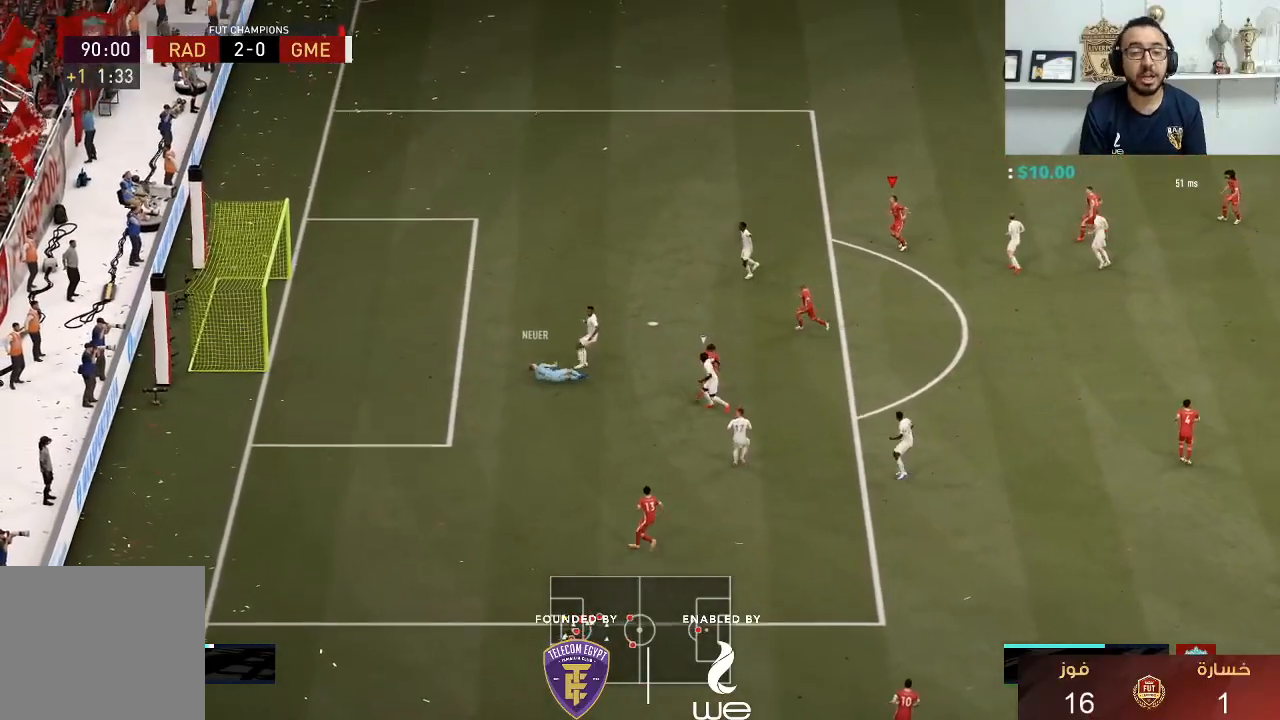
{"buttons": [], "left_stick": "center", "right_stick": "center", "events": []}
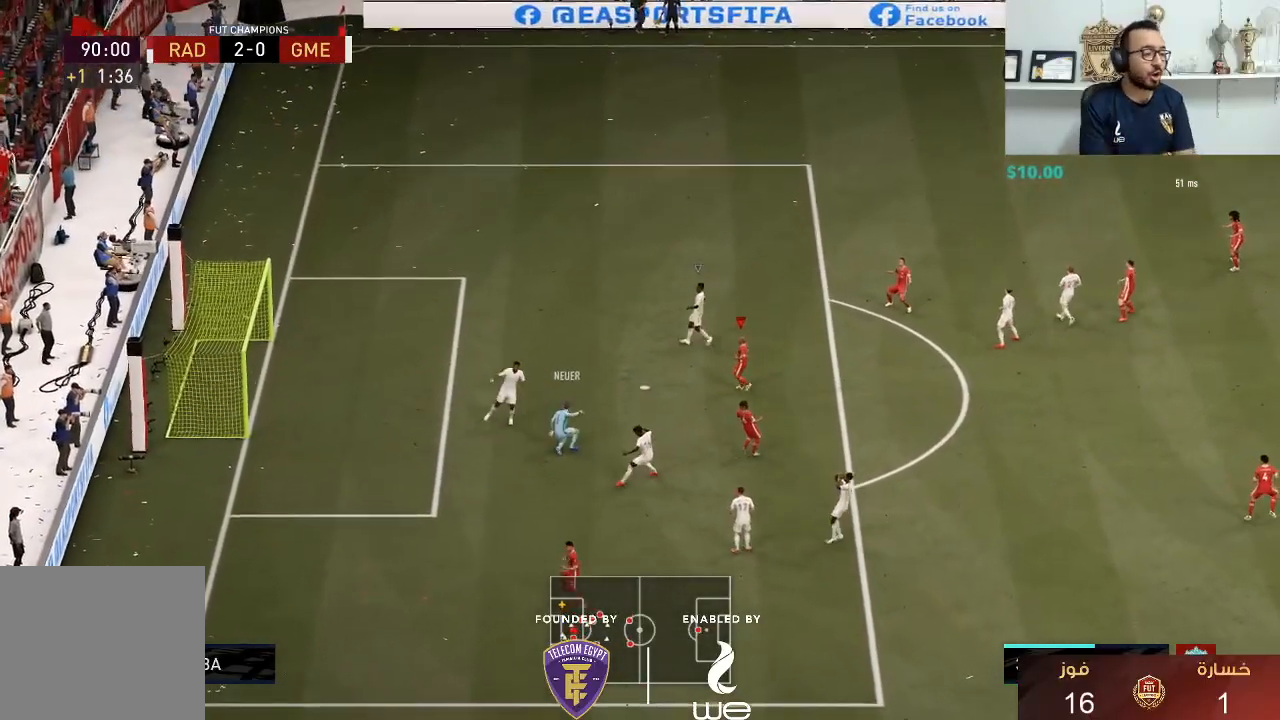
{"buttons": [], "left_stick": "center", "right_stick": "center", "events": []}
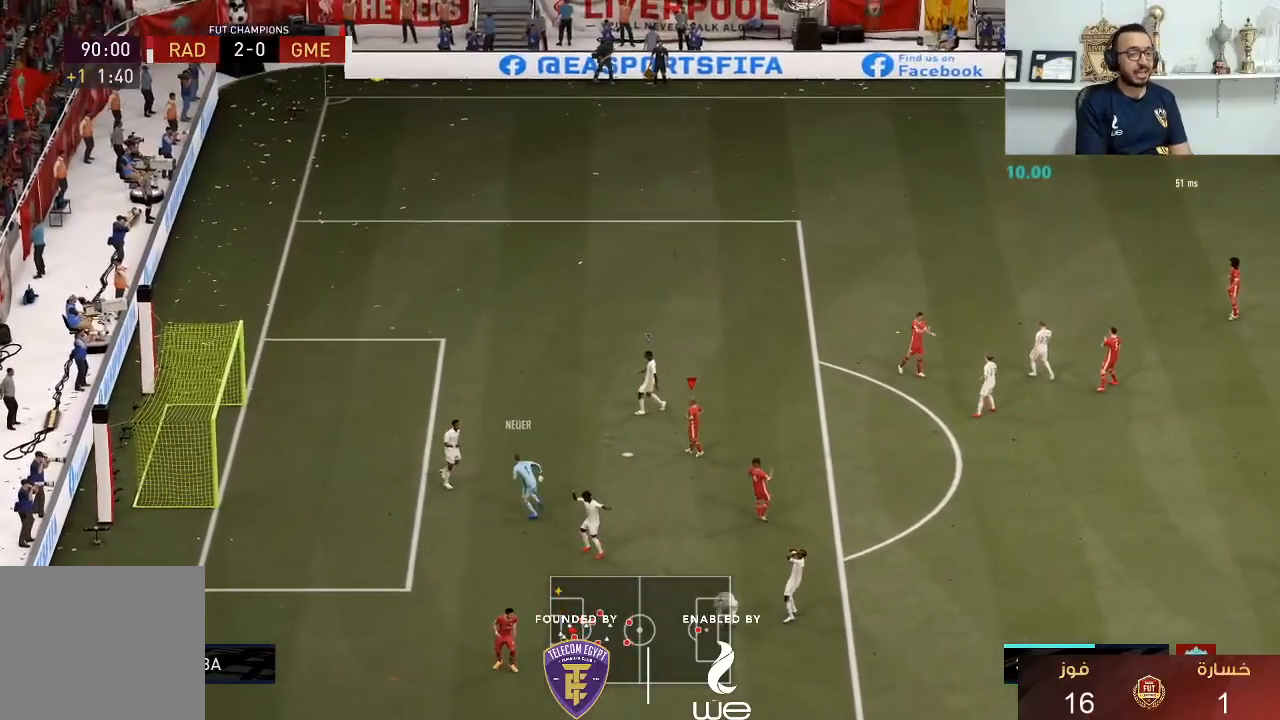
{"buttons": [], "left_stick": "center", "right_stick": "center", "events": []}
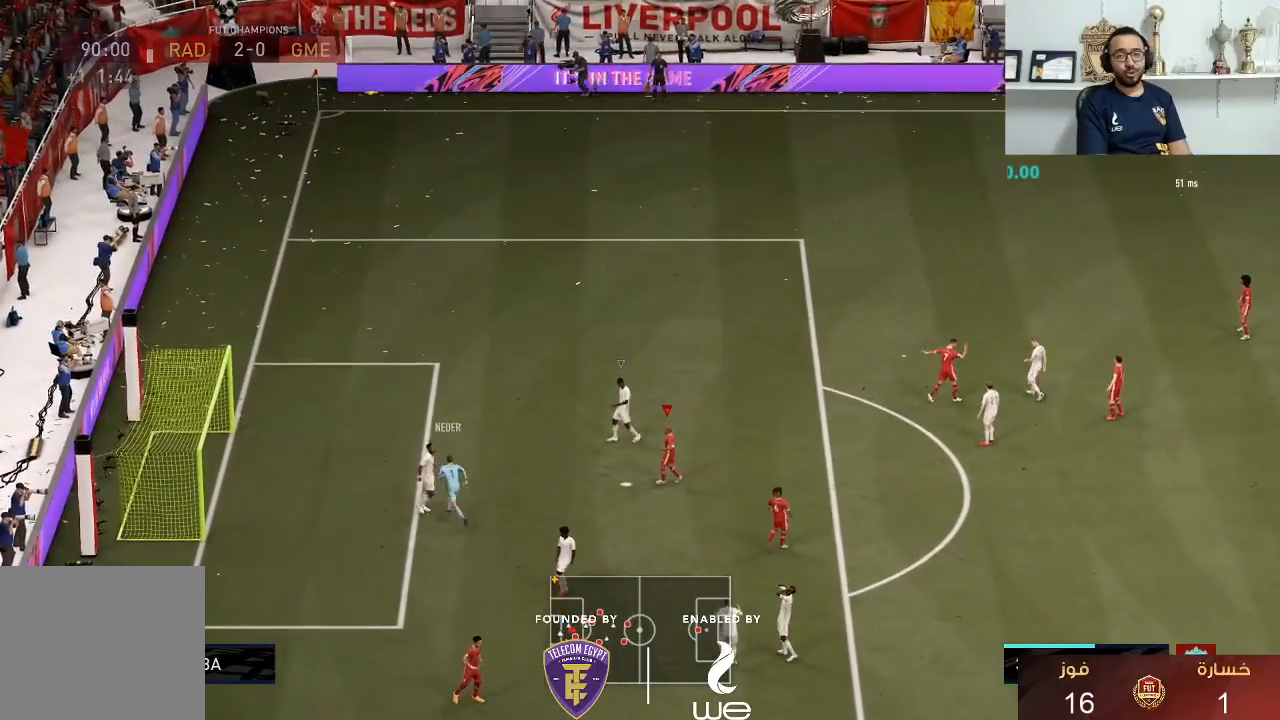
{"buttons": [], "left_stick": "center", "right_stick": "center", "events": []}
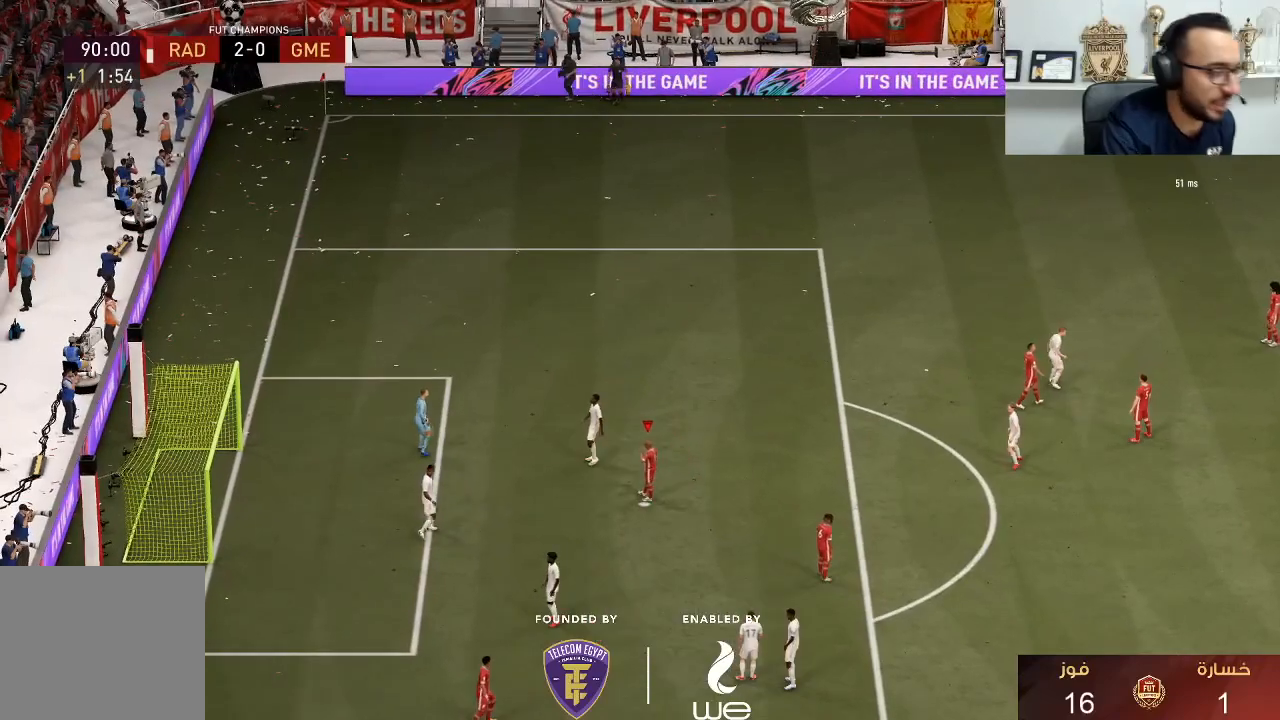
{"buttons": [], "left_stick": "center", "right_stick": "center", "events": []}
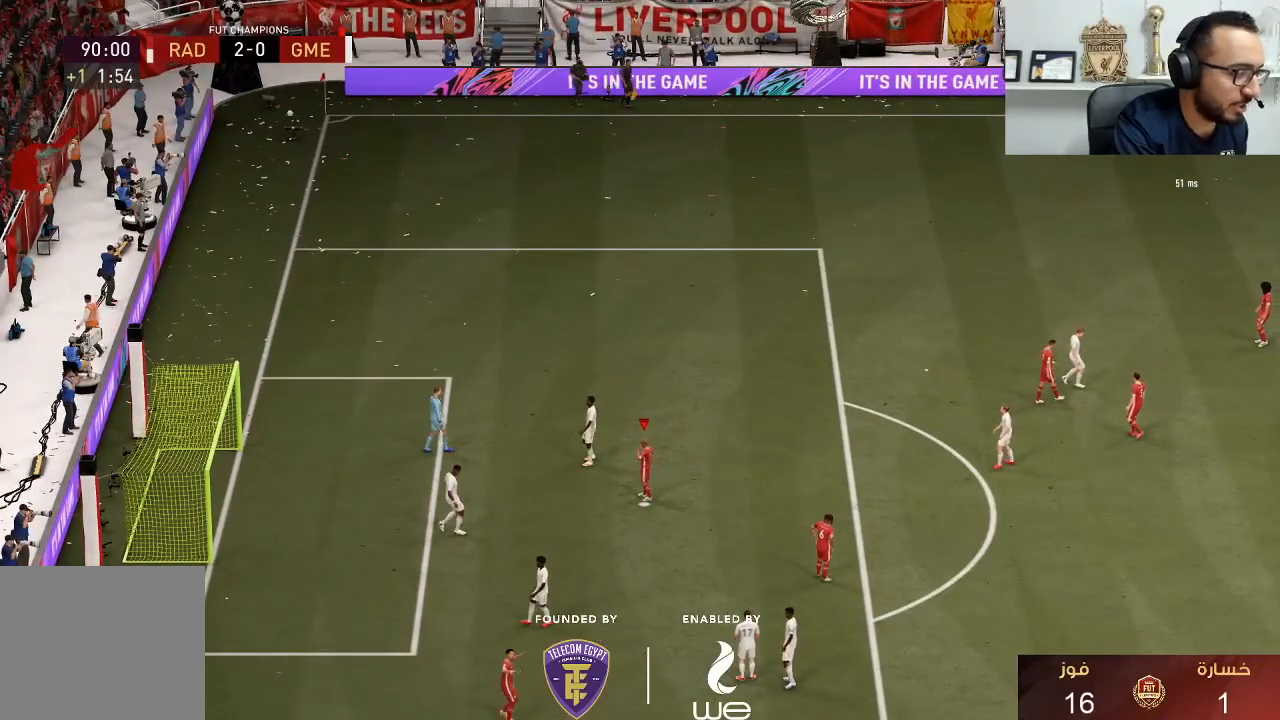
{"buttons": [], "left_stick": "center", "right_stick": "center", "events": []}